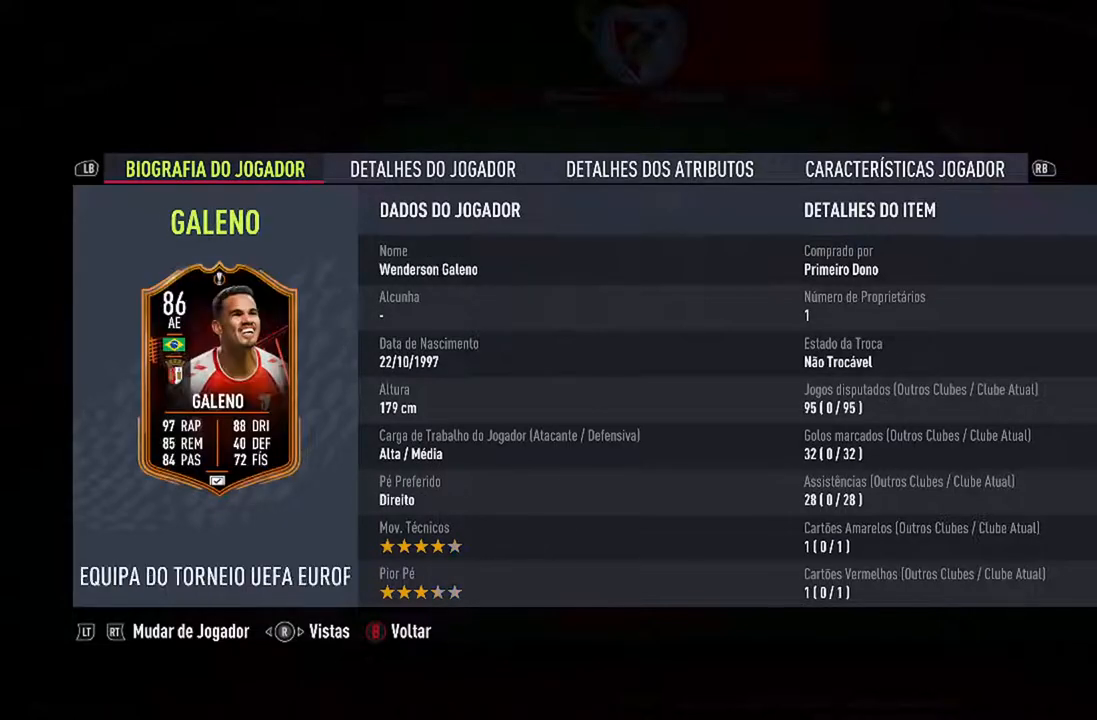
Gameplay with a controller (Xbox layout); each line is a JSON object with the inputs held at the frame after it. "events" lists button and stick changes between this image and that frame as [ms after this image, input, new state], when the widget could be followed in between. Not read: L2 L3.
{"buttons": [], "left_stick": "center", "right_stick": "center", "events": [[233, "B", "down"], [433, "B", "up"]]}
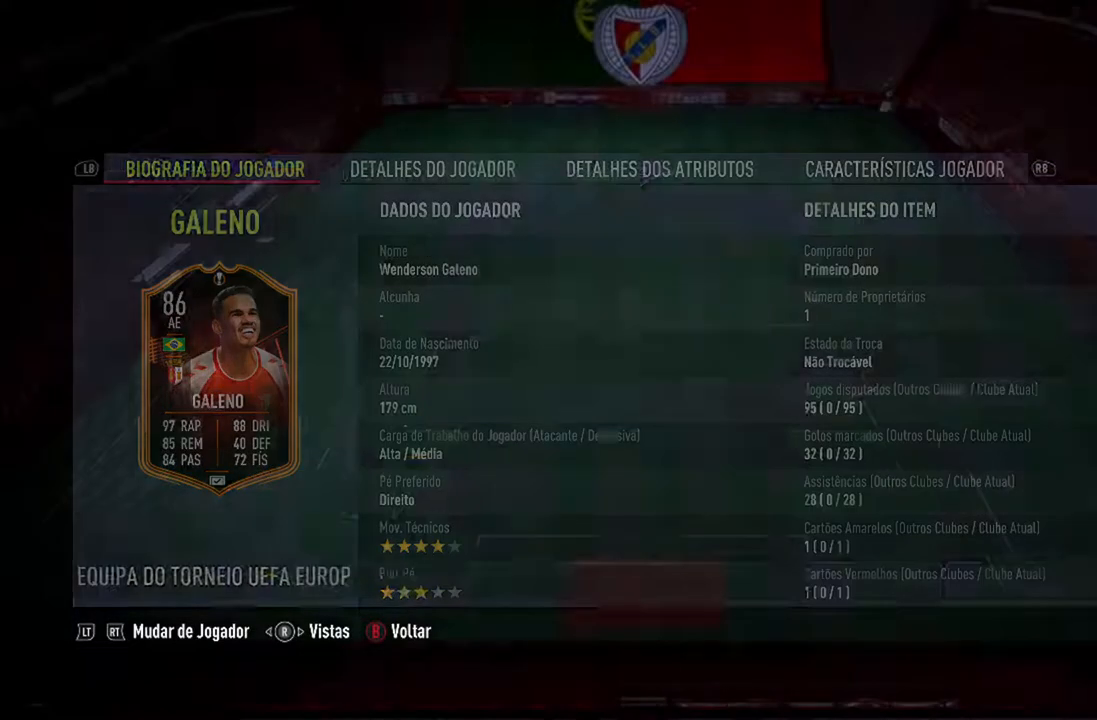
{"buttons": [], "left_stick": "center", "right_stick": "center", "events": []}
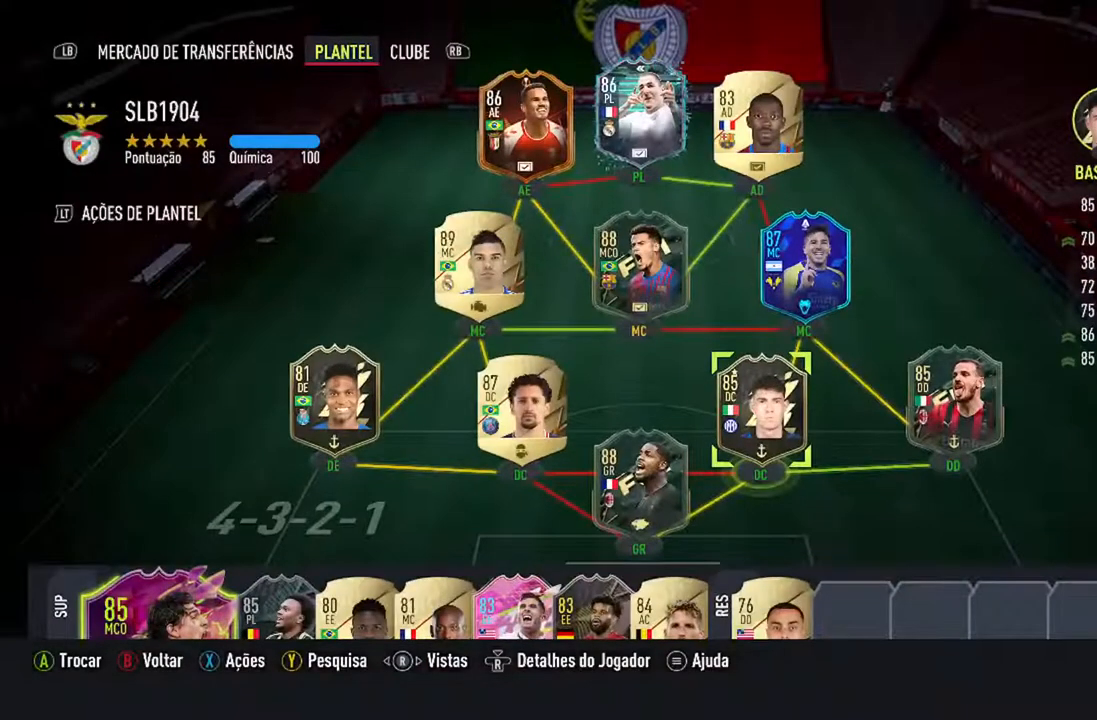
{"buttons": [], "left_stick": "center", "right_stick": "center", "events": []}
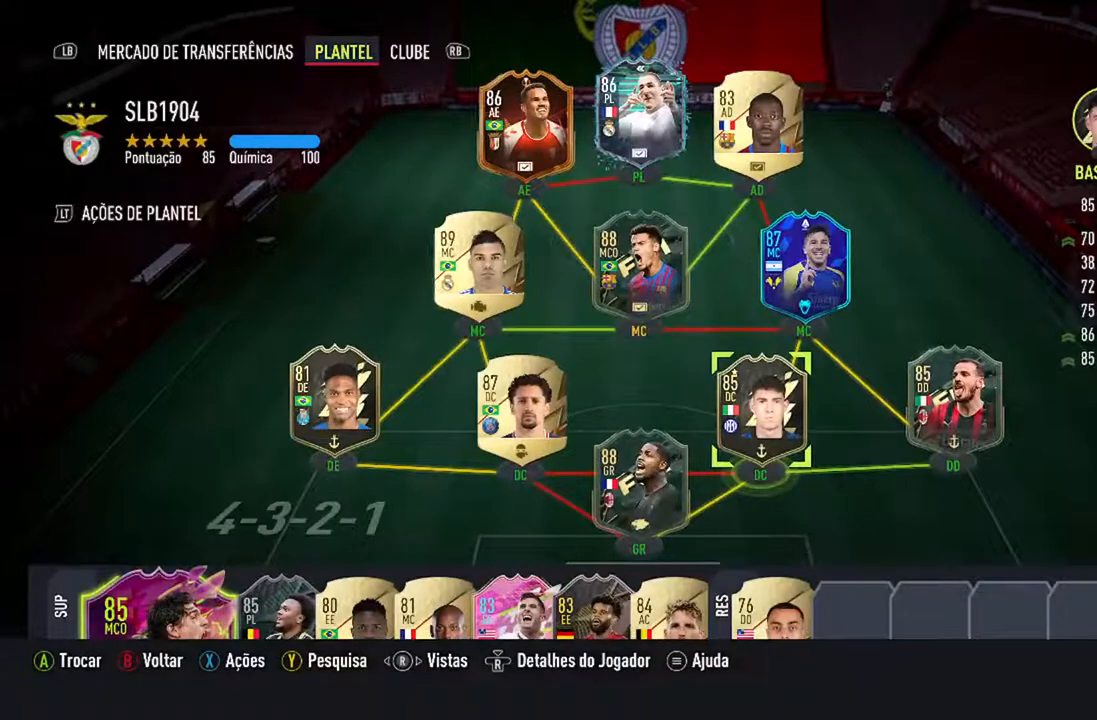
{"buttons": [], "left_stick": "center", "right_stick": "center", "events": []}
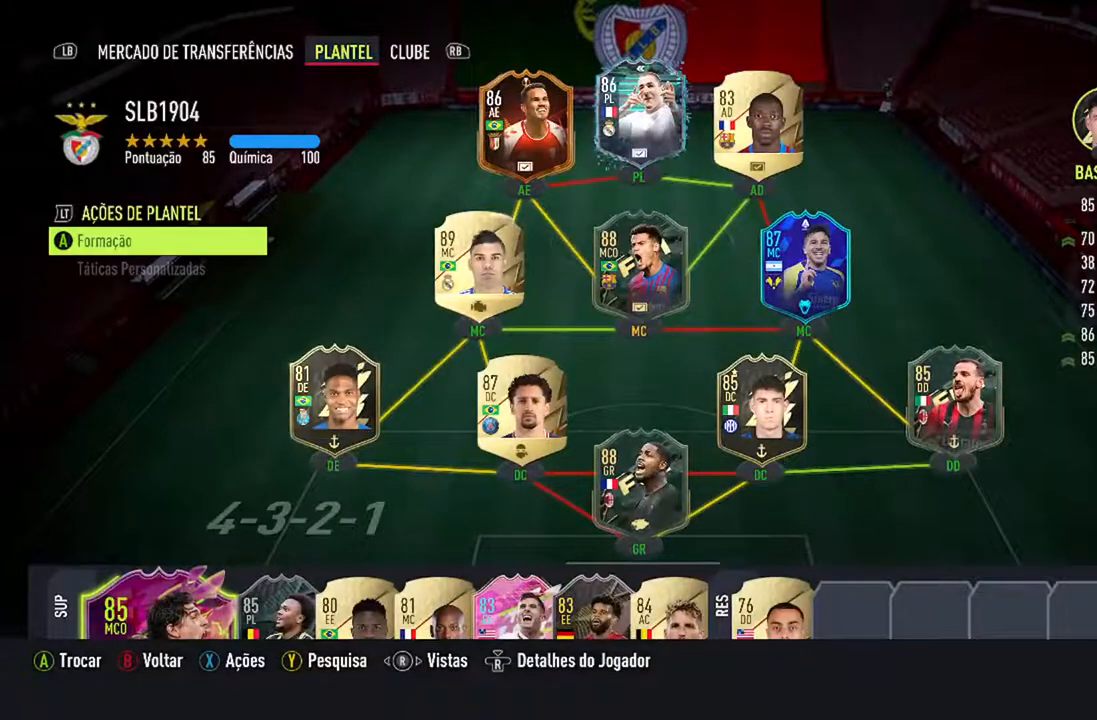
{"buttons": [], "left_stick": "center", "right_stick": "center", "events": []}
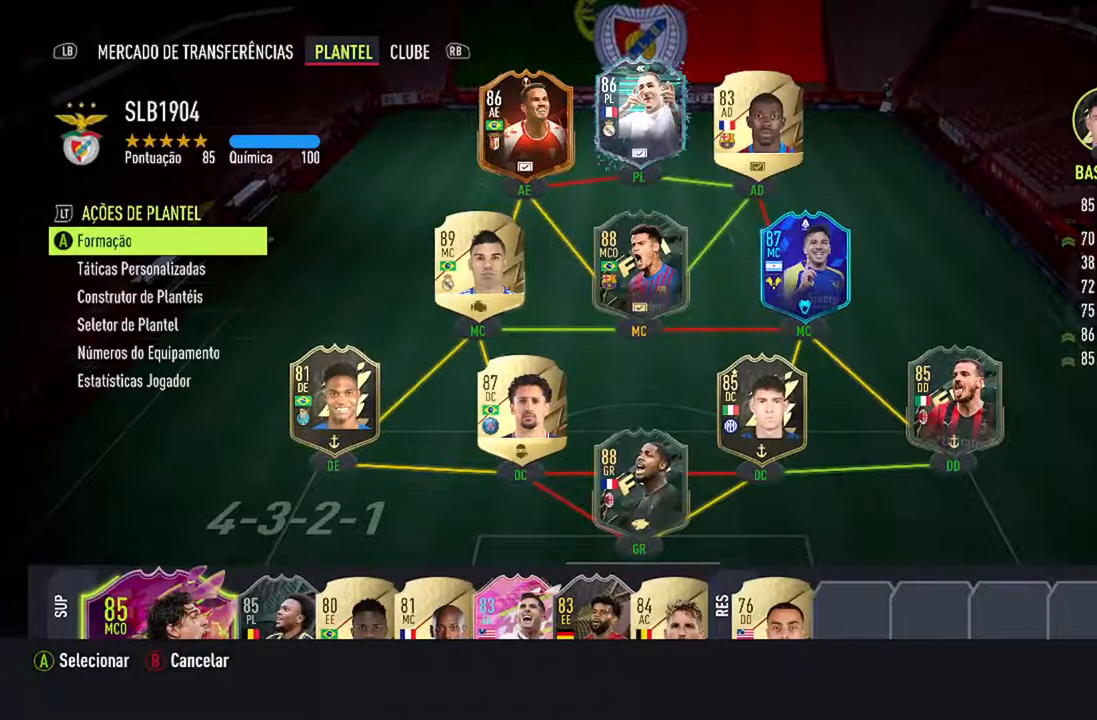
{"buttons": [], "left_stick": "center", "right_stick": "center", "events": []}
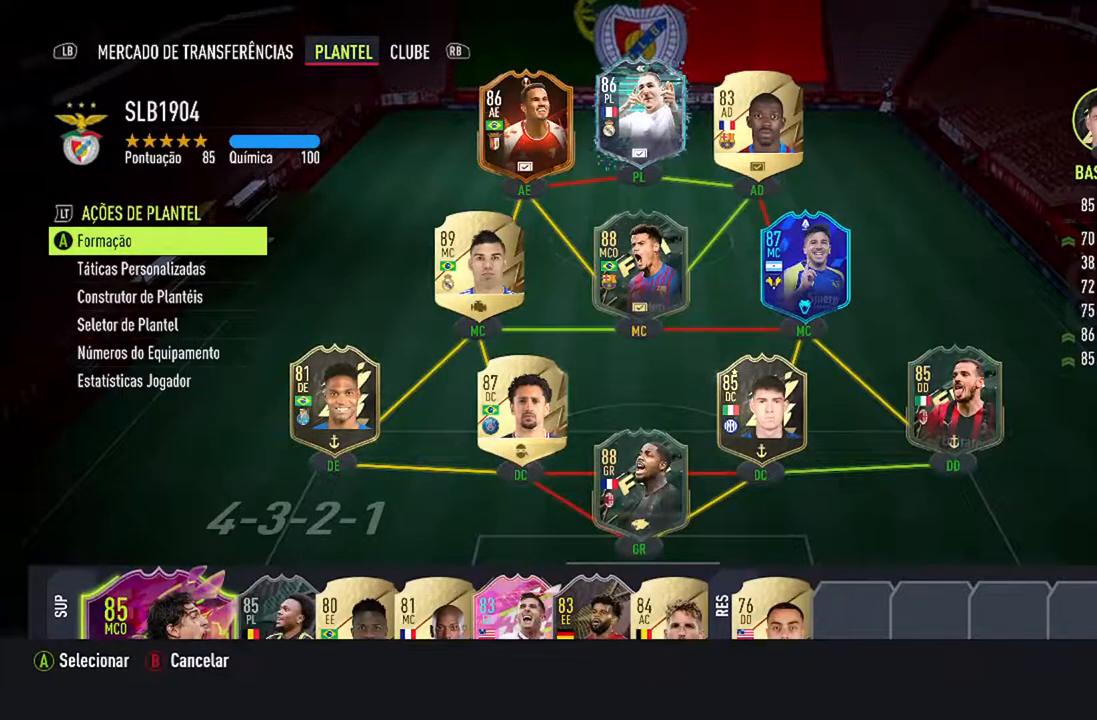
{"buttons": [], "left_stick": "center", "right_stick": "center", "events": [[200, "B", "down"], [367, "B", "up"]]}
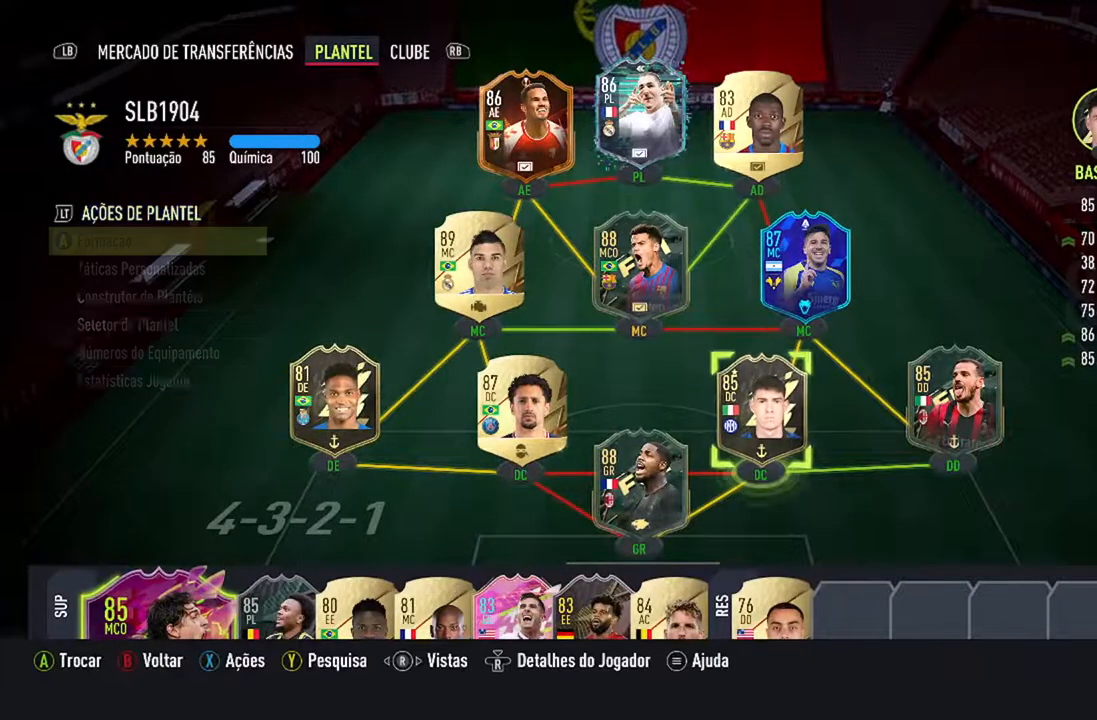
{"buttons": [], "left_stick": "center", "right_stick": "center", "events": []}
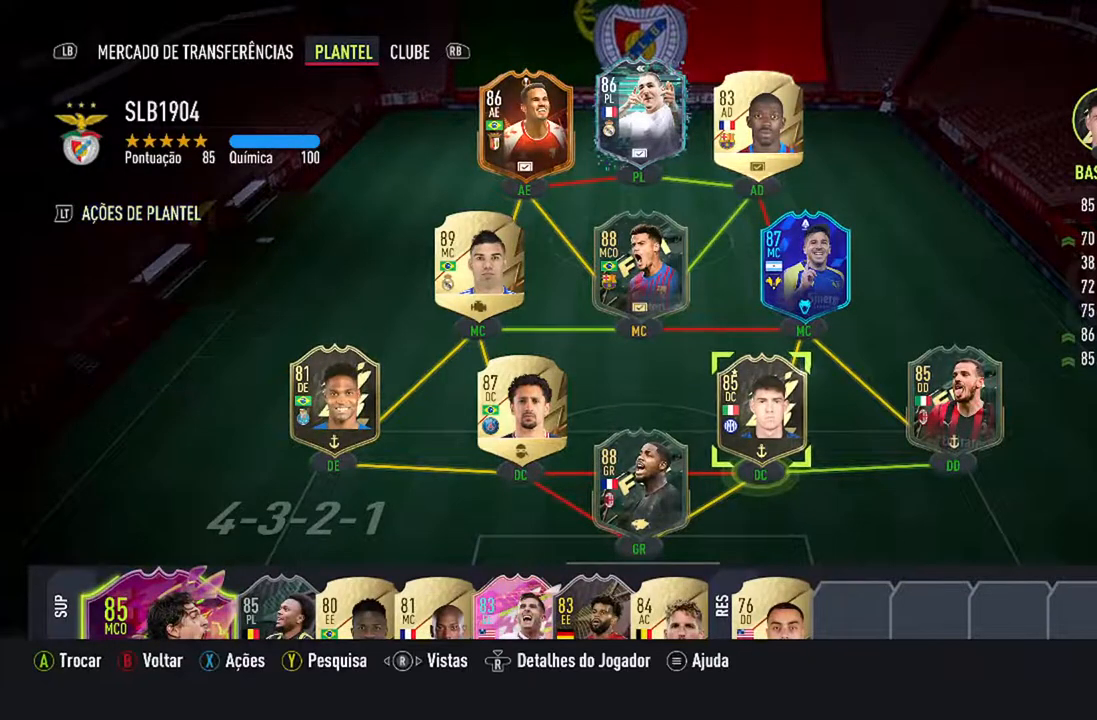
{"buttons": [], "left_stick": "center", "right_stick": "center", "events": []}
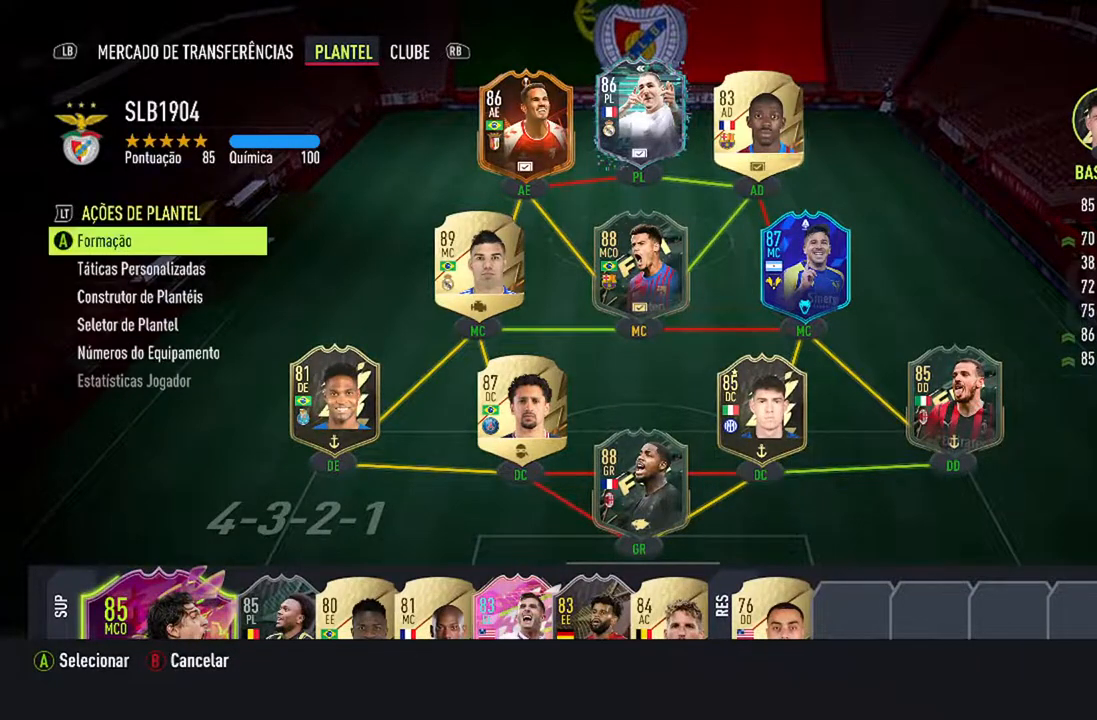
{"buttons": ["A"], "left_stick": "center", "right_stick": "center", "events": [[133, "DPAD_DOWN", "down"], [267, "DPAD_DOWN", "up"], [500, "A", "down"]]}
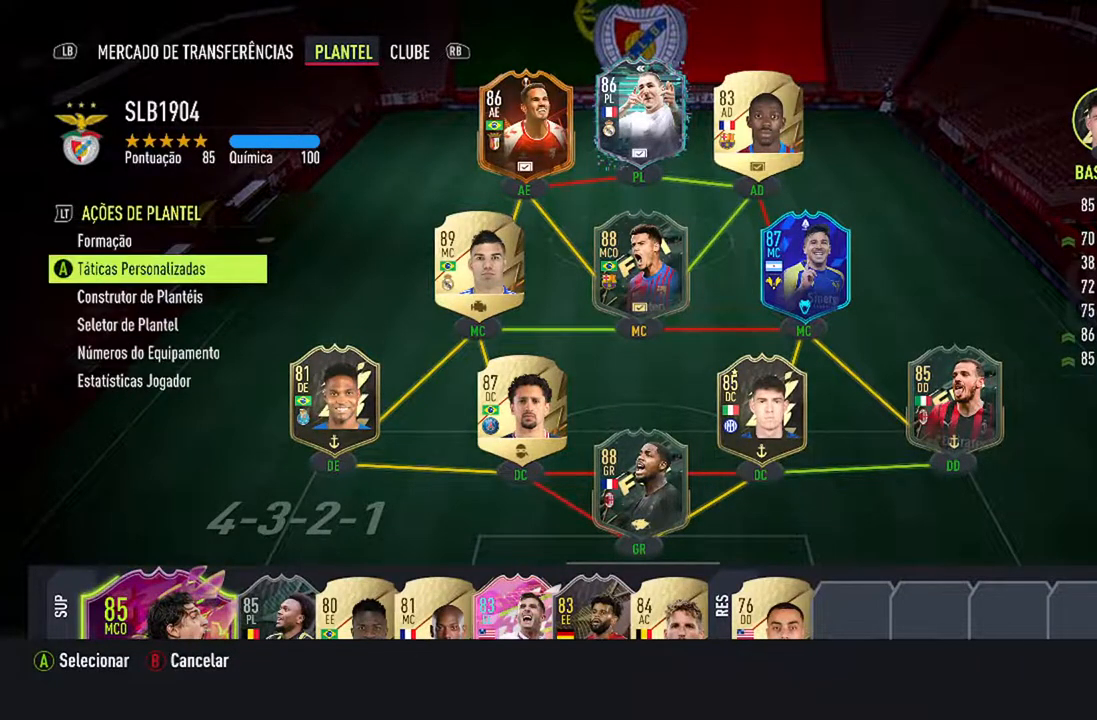
{"buttons": [], "left_stick": "center", "right_stick": "center", "events": [[200, "A", "up"]]}
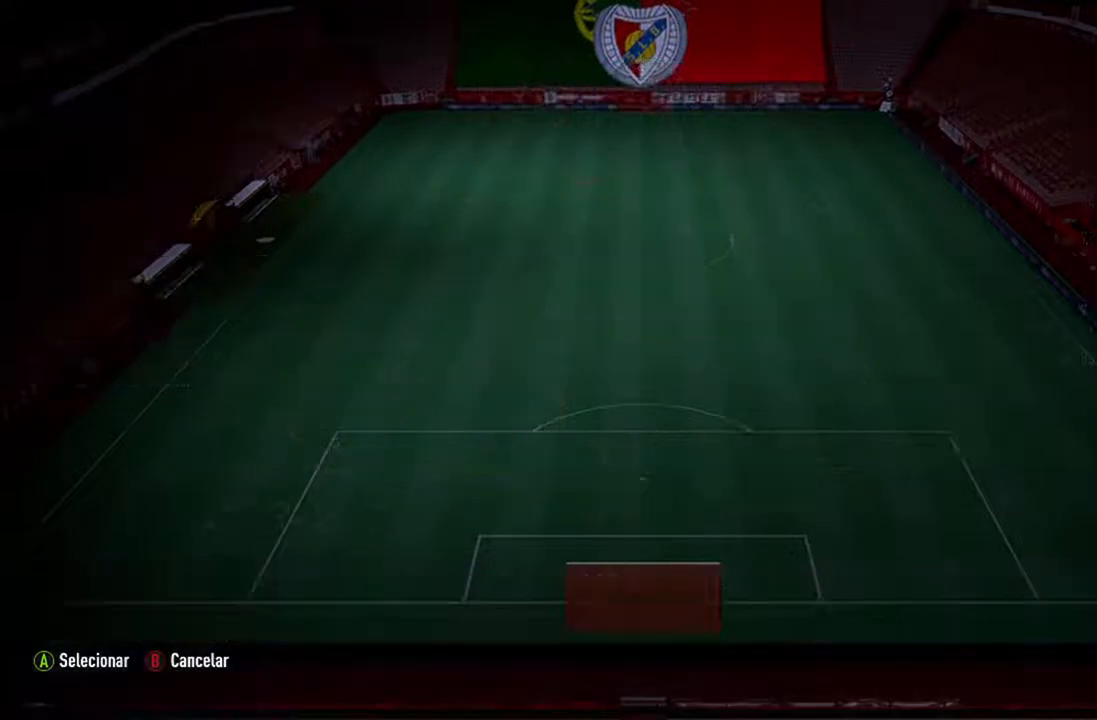
{"buttons": [], "left_stick": "center", "right_stick": "center", "events": []}
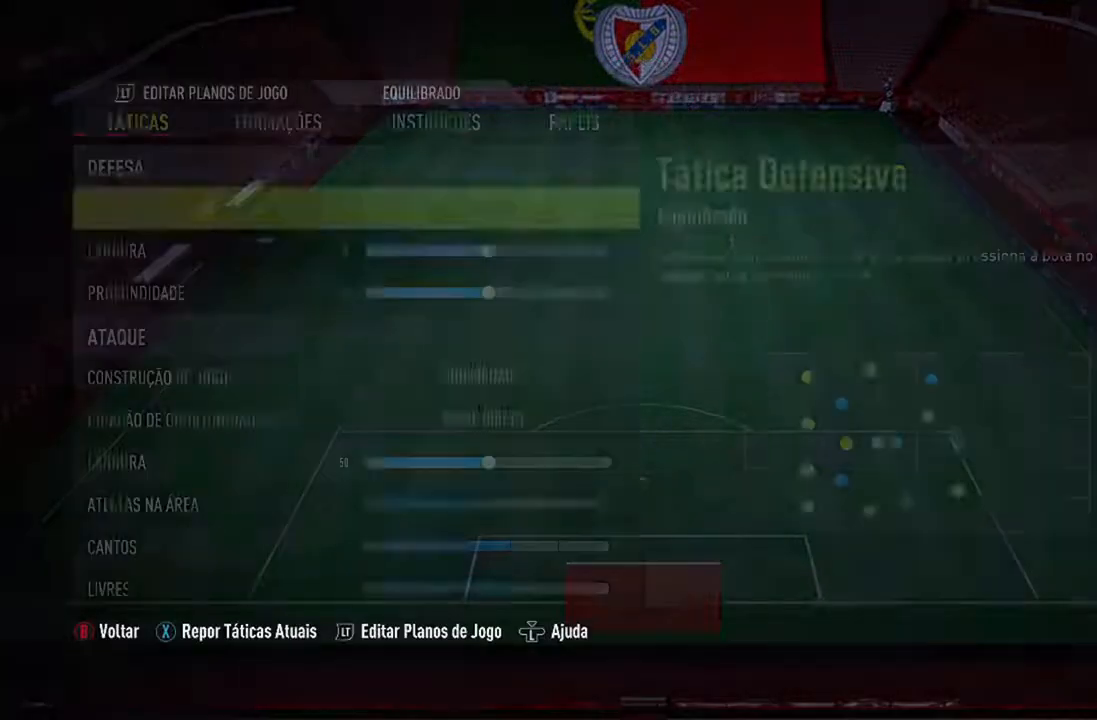
{"buttons": [], "left_stick": "center", "right_stick": "center", "events": []}
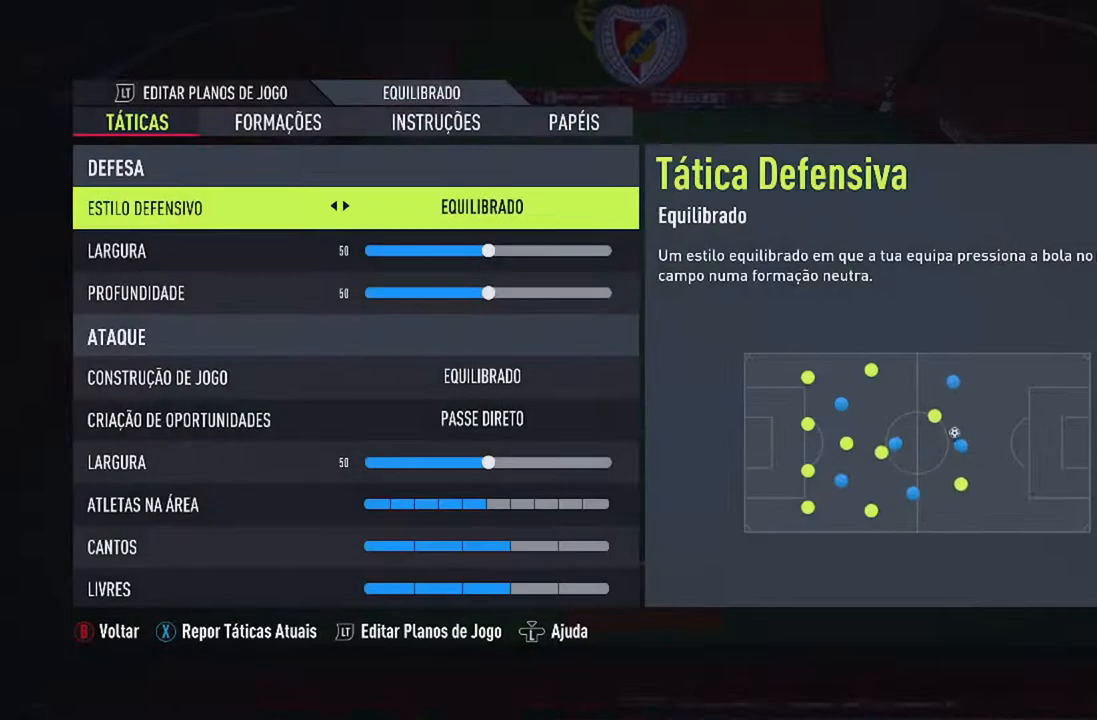
{"buttons": [], "left_stick": "center", "right_stick": "center", "events": []}
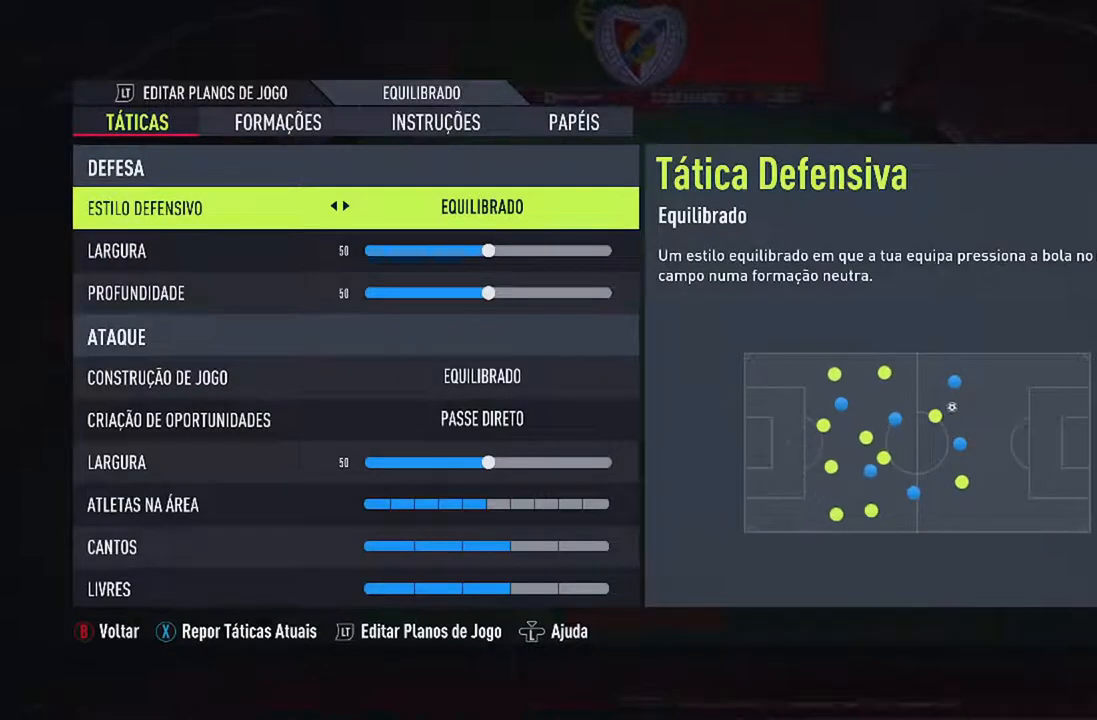
{"buttons": [], "left_stick": "center", "right_stick": "center", "events": []}
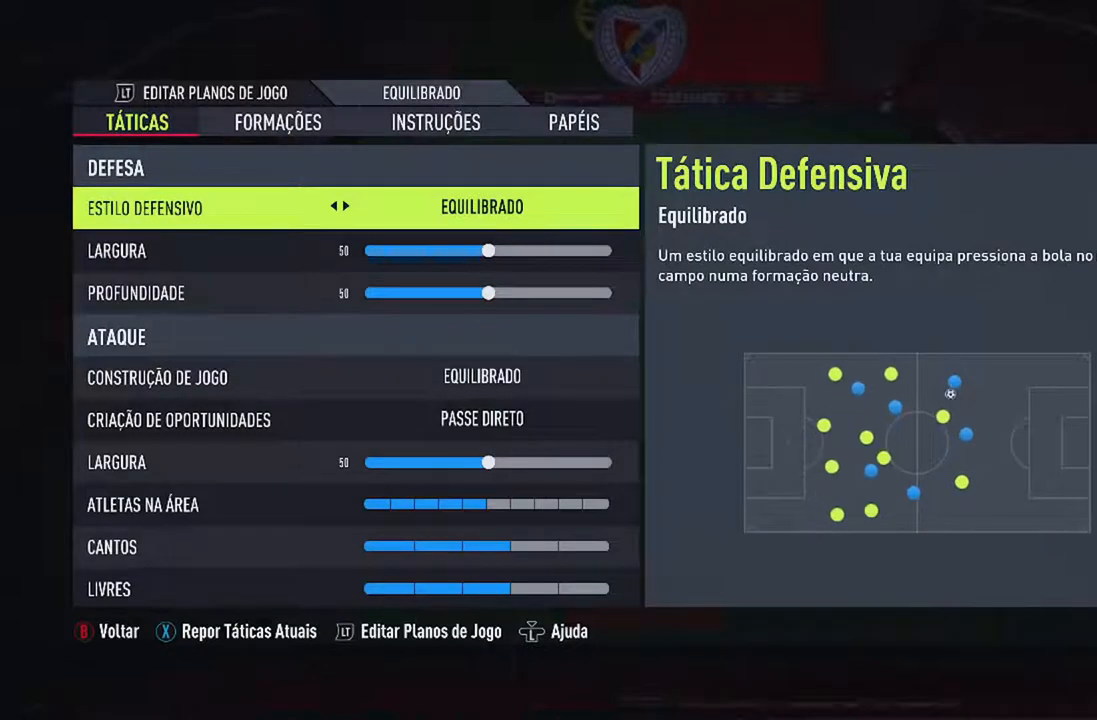
{"buttons": [], "left_stick": "center", "right_stick": "center", "events": []}
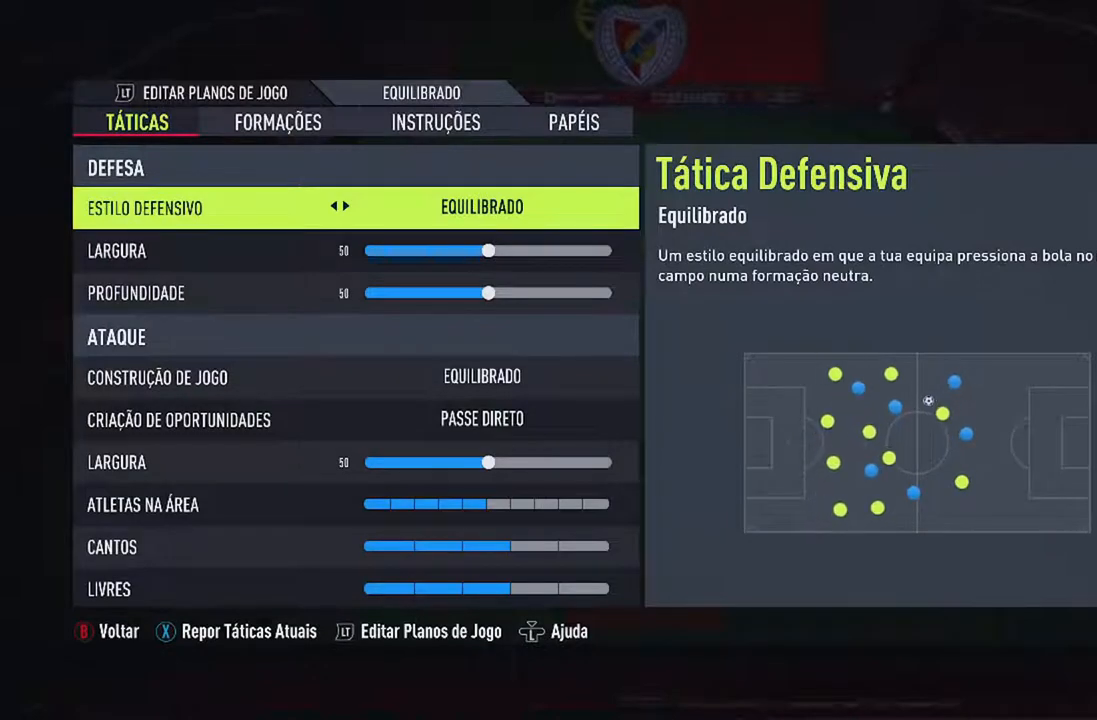
{"buttons": [], "left_stick": "center", "right_stick": "center", "events": []}
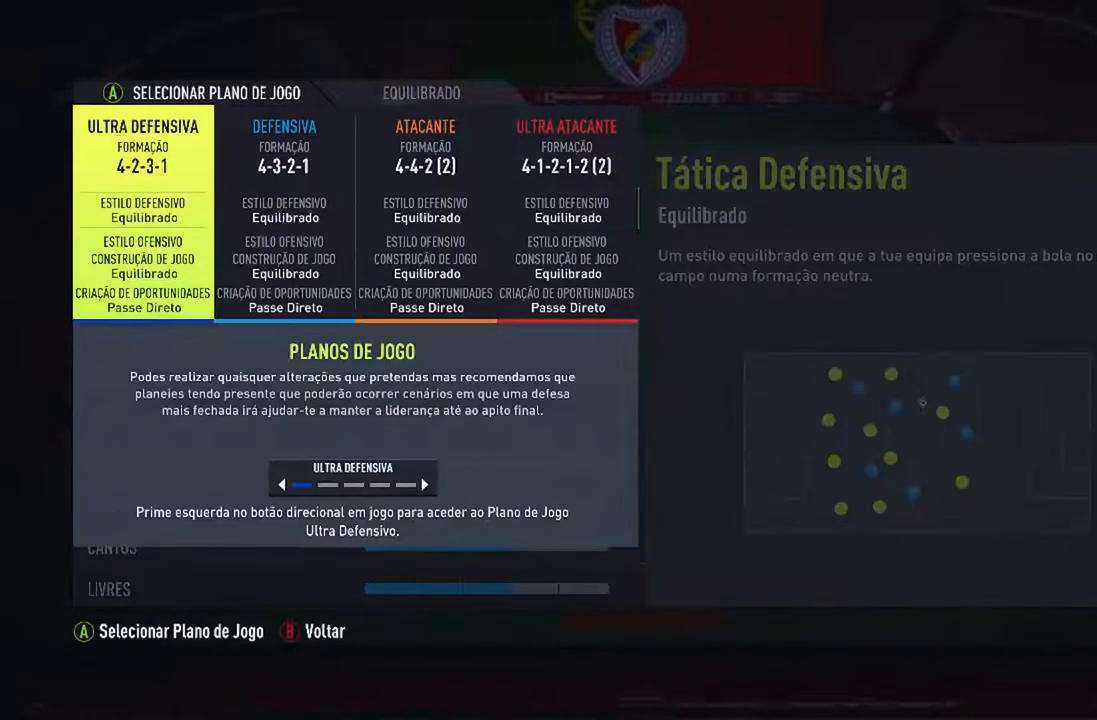
{"buttons": [], "left_stick": "center", "right_stick": "center", "events": [[67, "DPAD_RIGHT", "down"], [200, "DPAD_RIGHT", "up"], [300, "DPAD_RIGHT", "down"], [433, "DPAD_RIGHT", "up"]]}
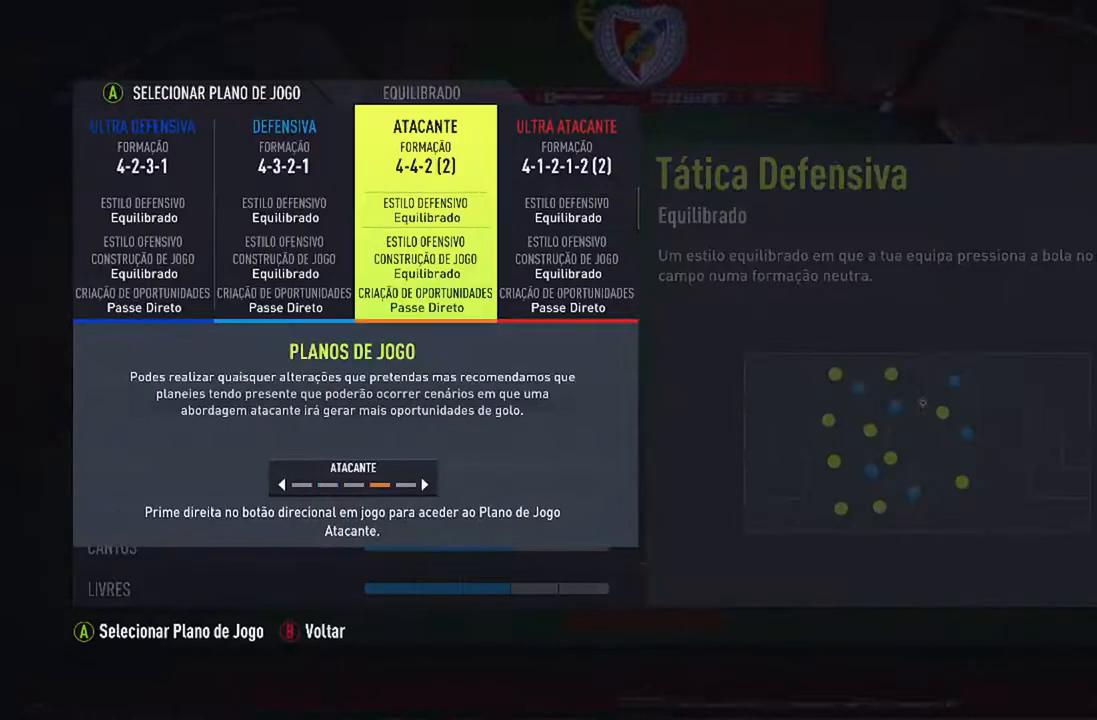
{"buttons": [], "left_stick": "center", "right_stick": "center", "events": []}
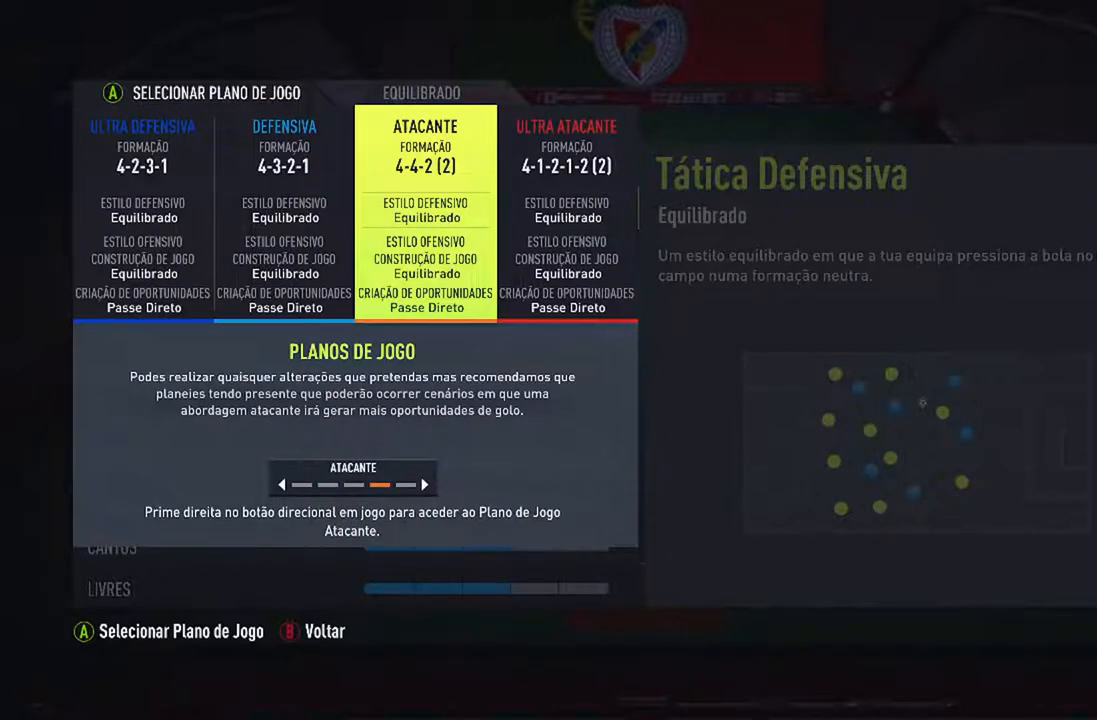
{"buttons": [], "left_stick": "center", "right_stick": "center", "events": []}
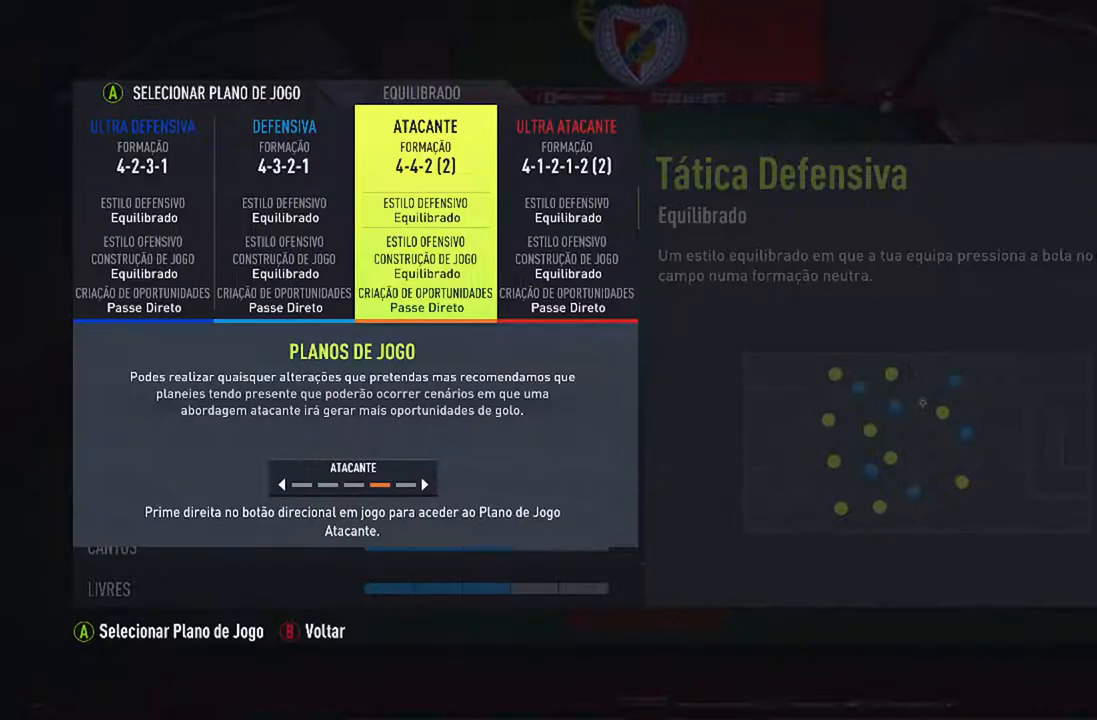
{"buttons": [], "left_stick": "center", "right_stick": "center", "events": []}
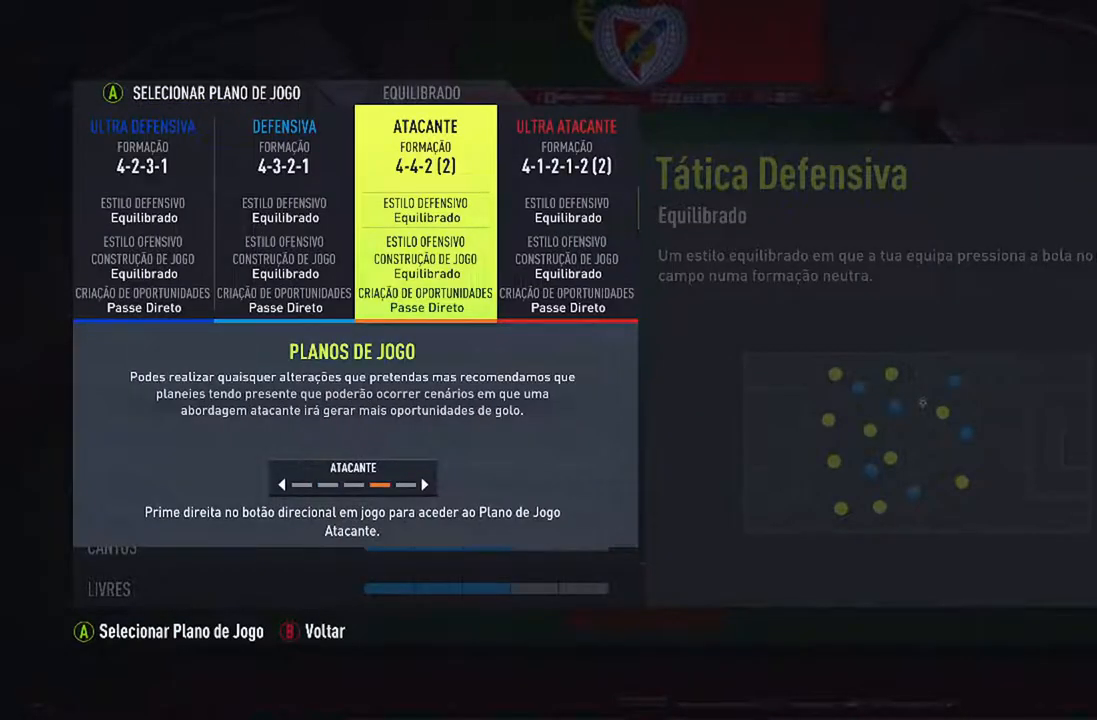
{"buttons": [], "left_stick": "center", "right_stick": "center", "events": []}
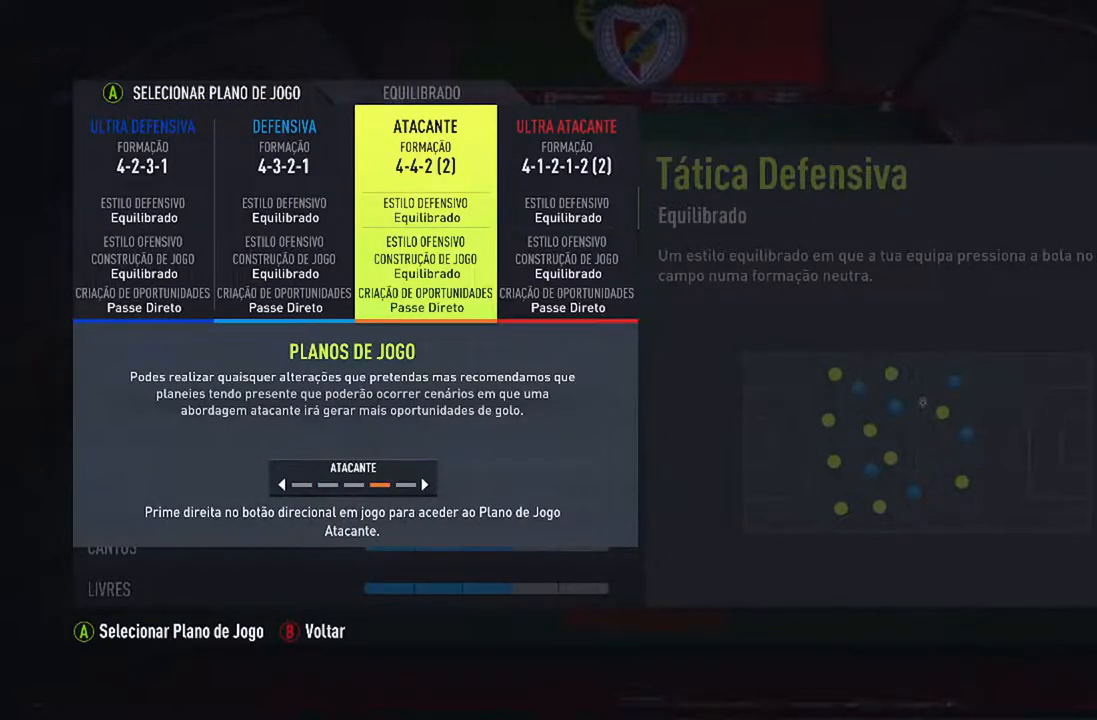
{"buttons": [], "left_stick": "center", "right_stick": "center", "events": [[200, "A", "down"], [400, "A", "up"]]}
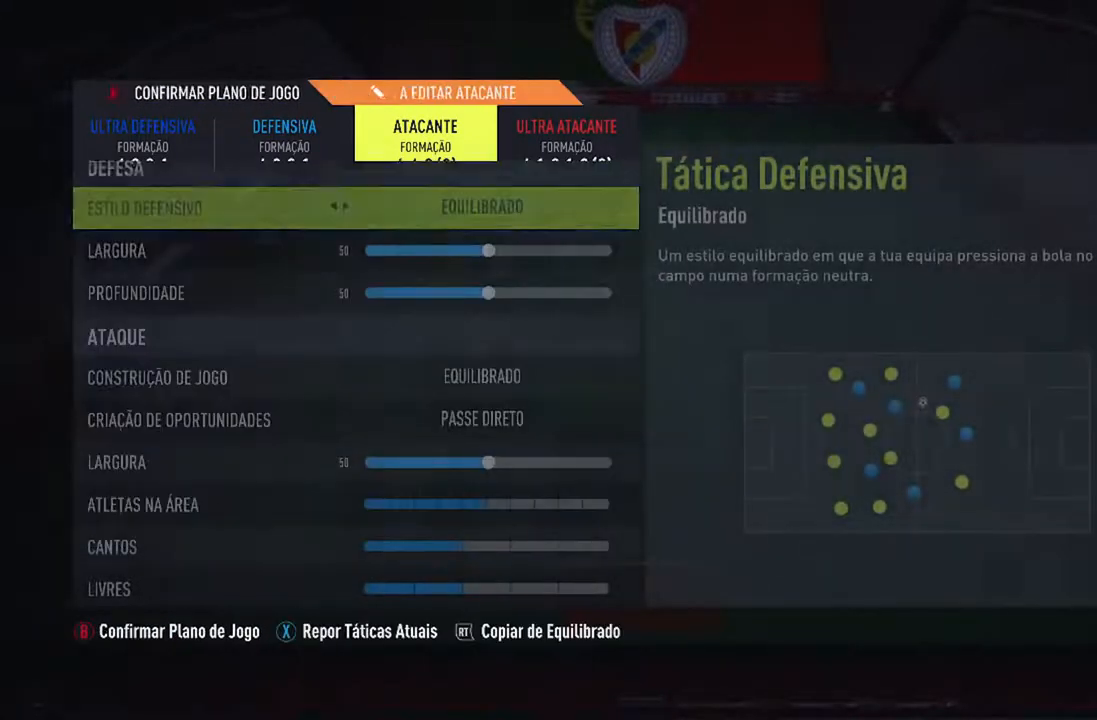
{"buttons": [], "left_stick": "center", "right_stick": "center", "events": []}
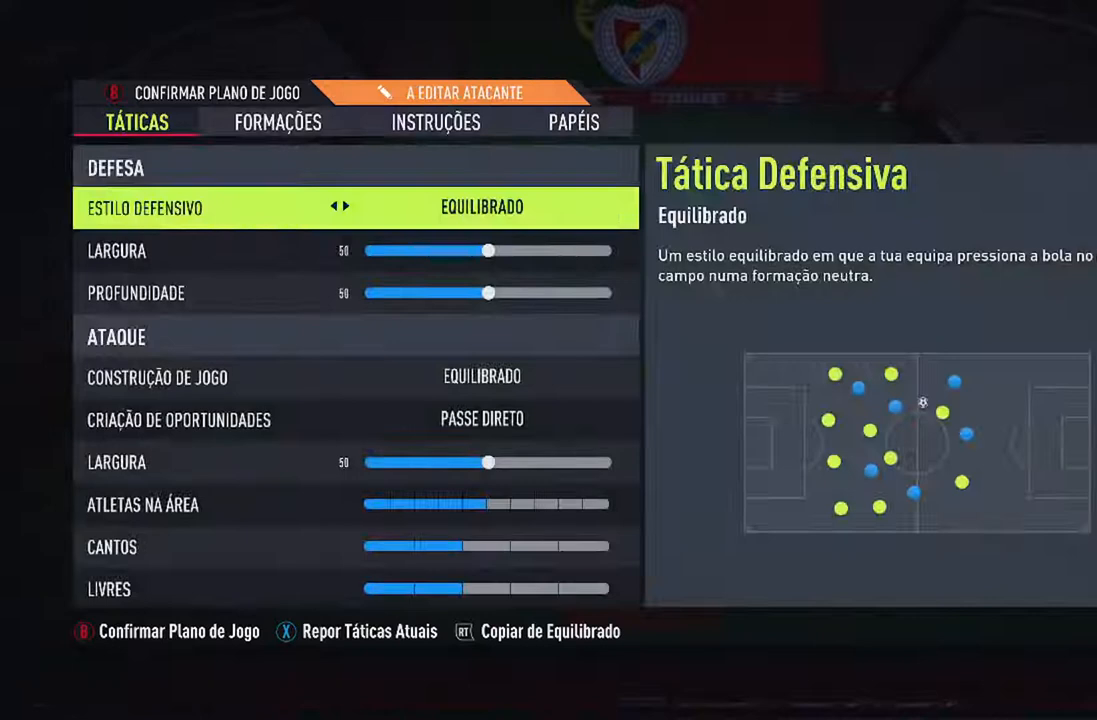
{"buttons": [], "left_stick": "center", "right_stick": "center", "events": [[267, "R1", "down"], [433, "R1", "up"]]}